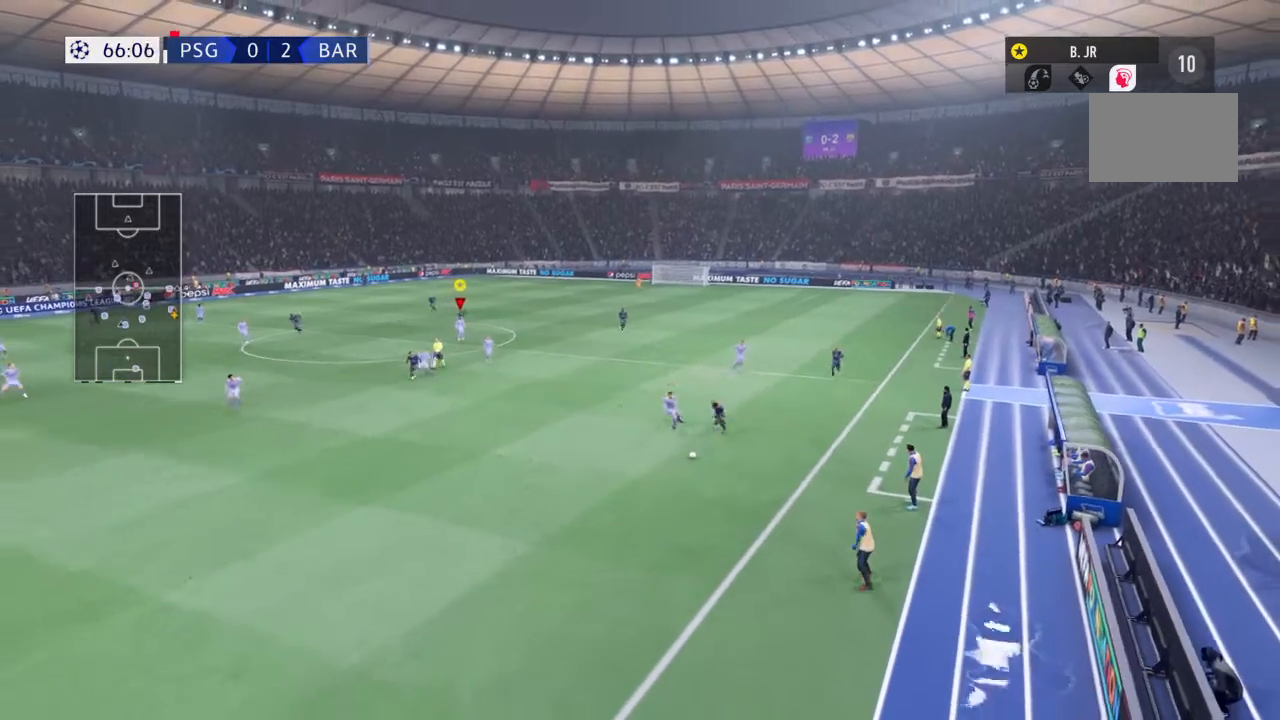
Gameplay with a controller (PlayStation layout); each line is a JSON object with the inputs held at the frame after it. "events" lists button and stick changes between this image and that frame as [ms after this image, input, new state], when the widget could be followed in between. Not read: L3 R3.
{"buttons": ["L1", "R1"], "left_stick": "center", "right_stick": "center", "events": [[167, "R1", "down"]]}
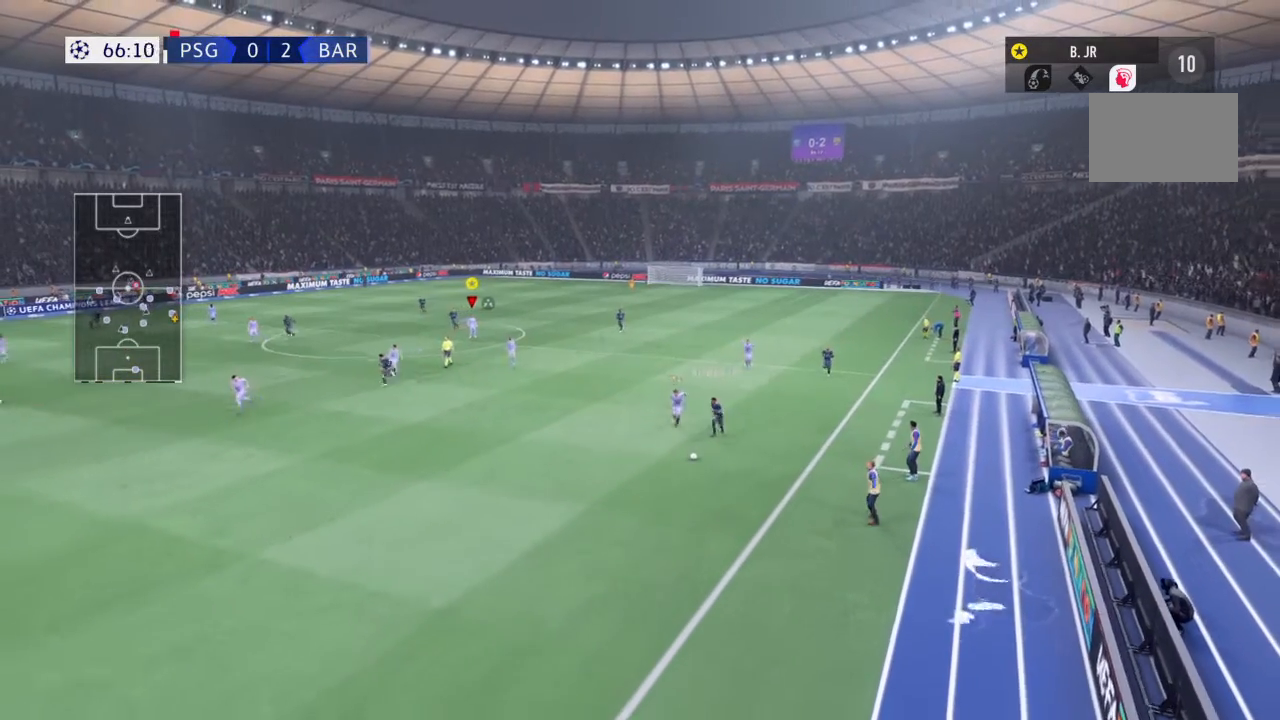
{"buttons": ["L1", "R1"], "left_stick": "center", "right_stick": "center", "events": []}
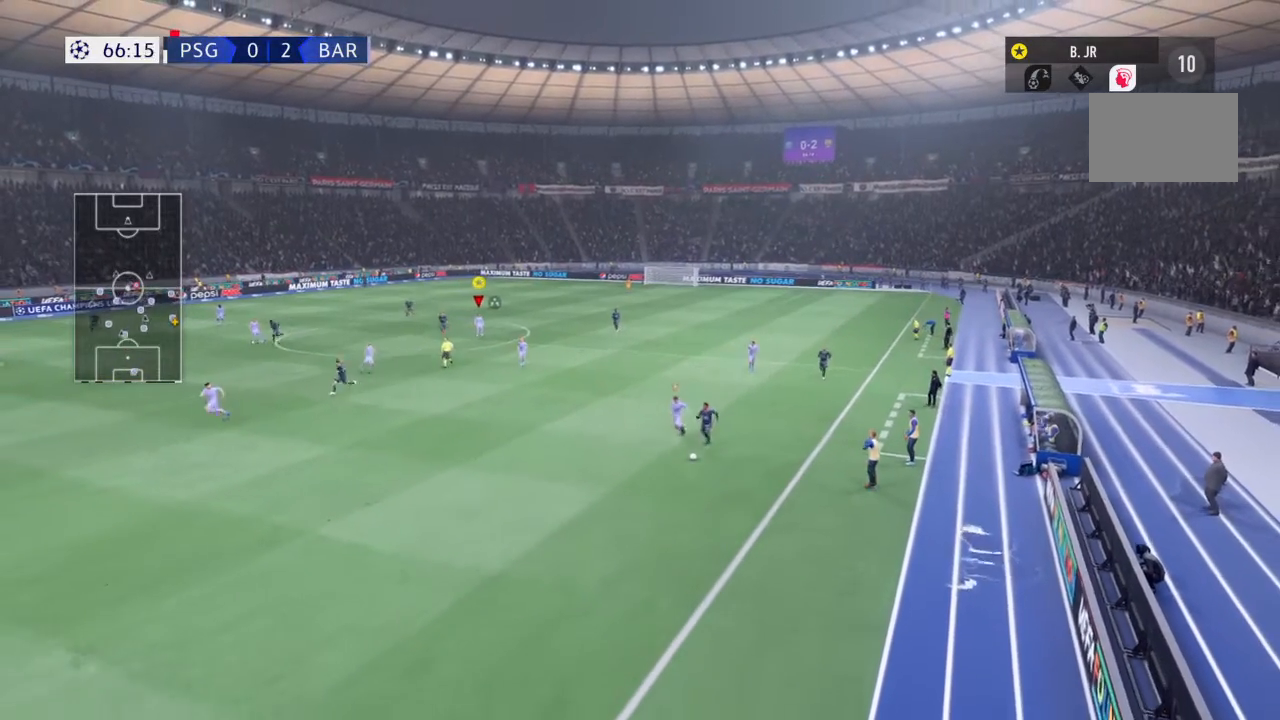
{"buttons": ["L1", "R1"], "left_stick": "center", "right_stick": "center", "events": []}
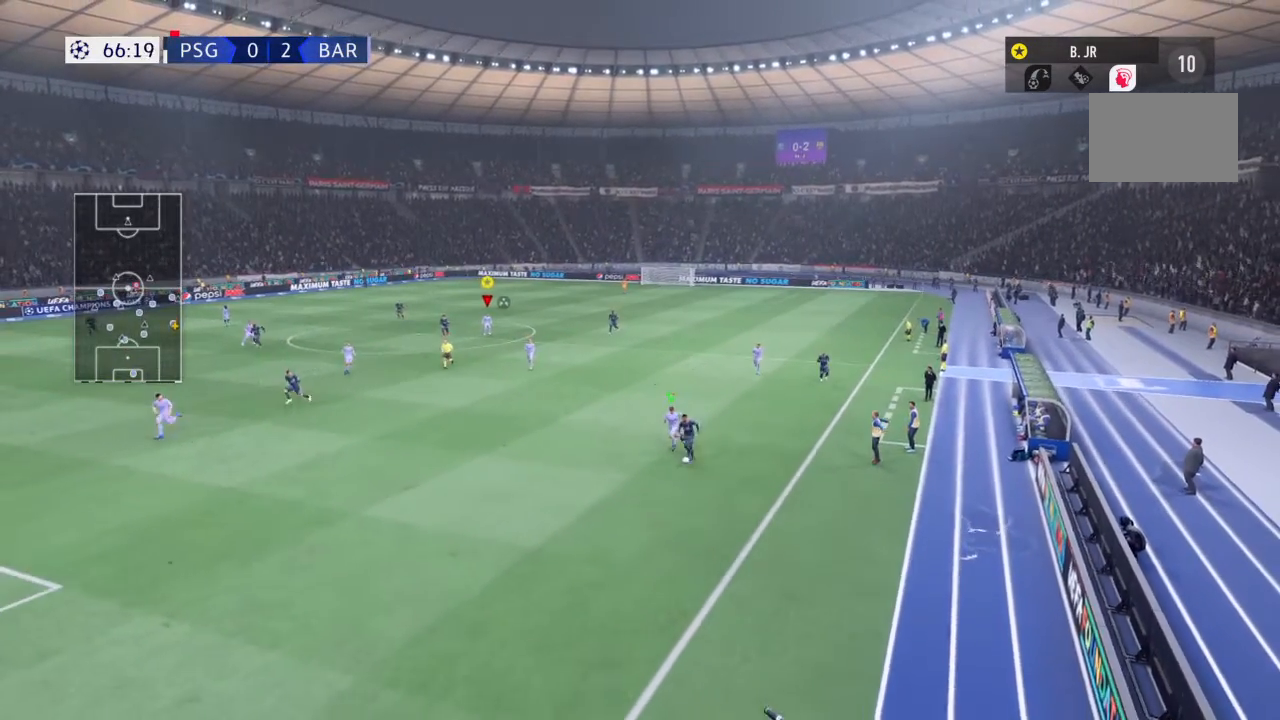
{"buttons": ["L1", "R1"], "left_stick": "center", "right_stick": "center", "events": []}
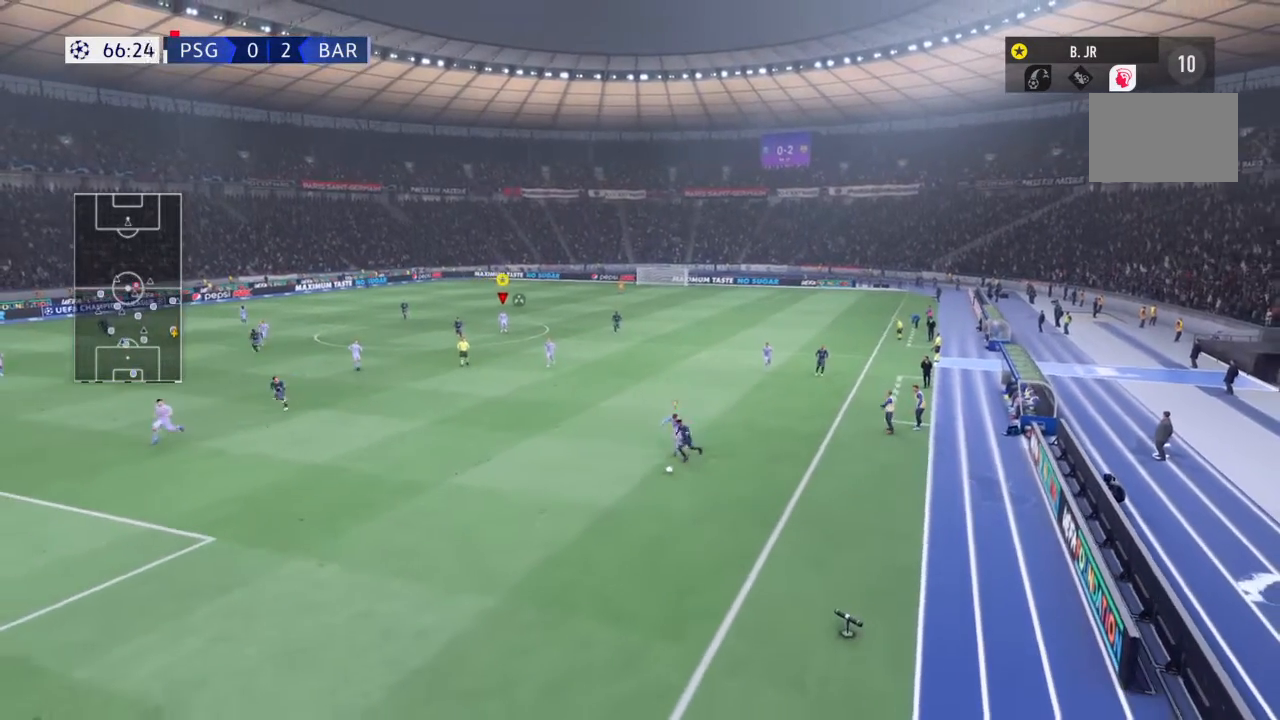
{"buttons": ["L1", "R1"], "left_stick": "center", "right_stick": "center", "events": []}
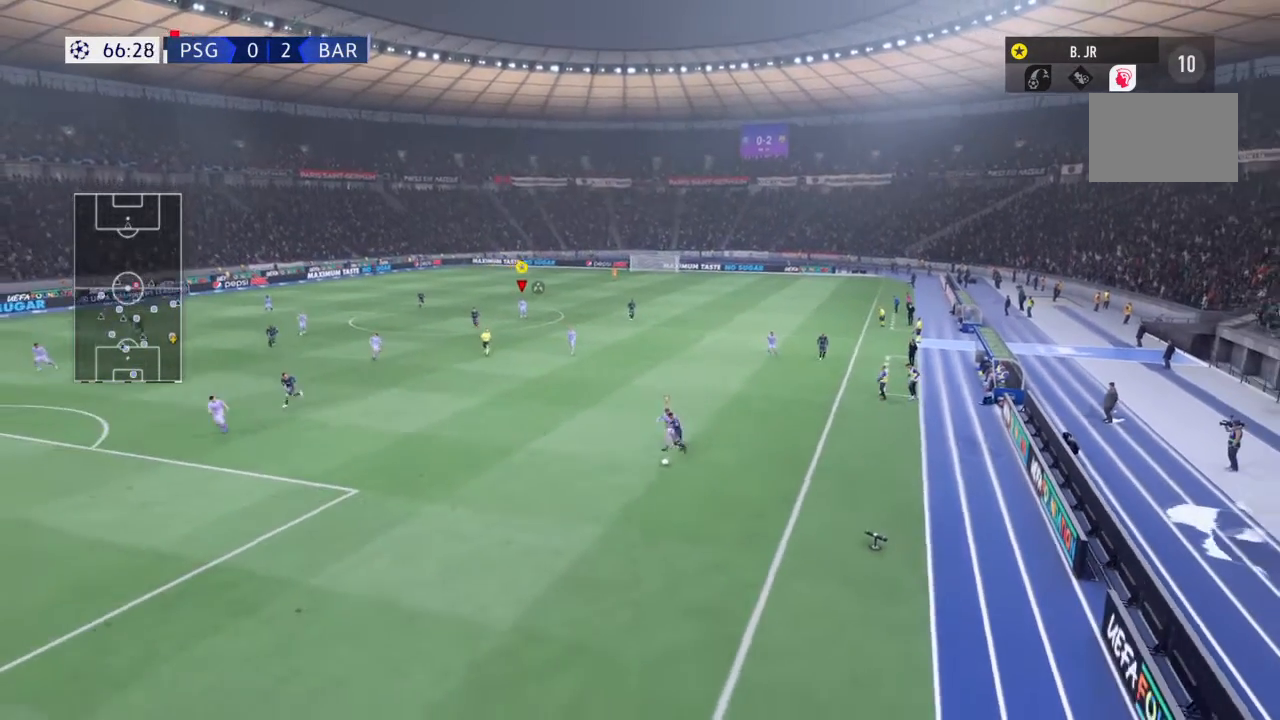
{"buttons": ["L1", "R1"], "left_stick": "center", "right_stick": "center", "events": []}
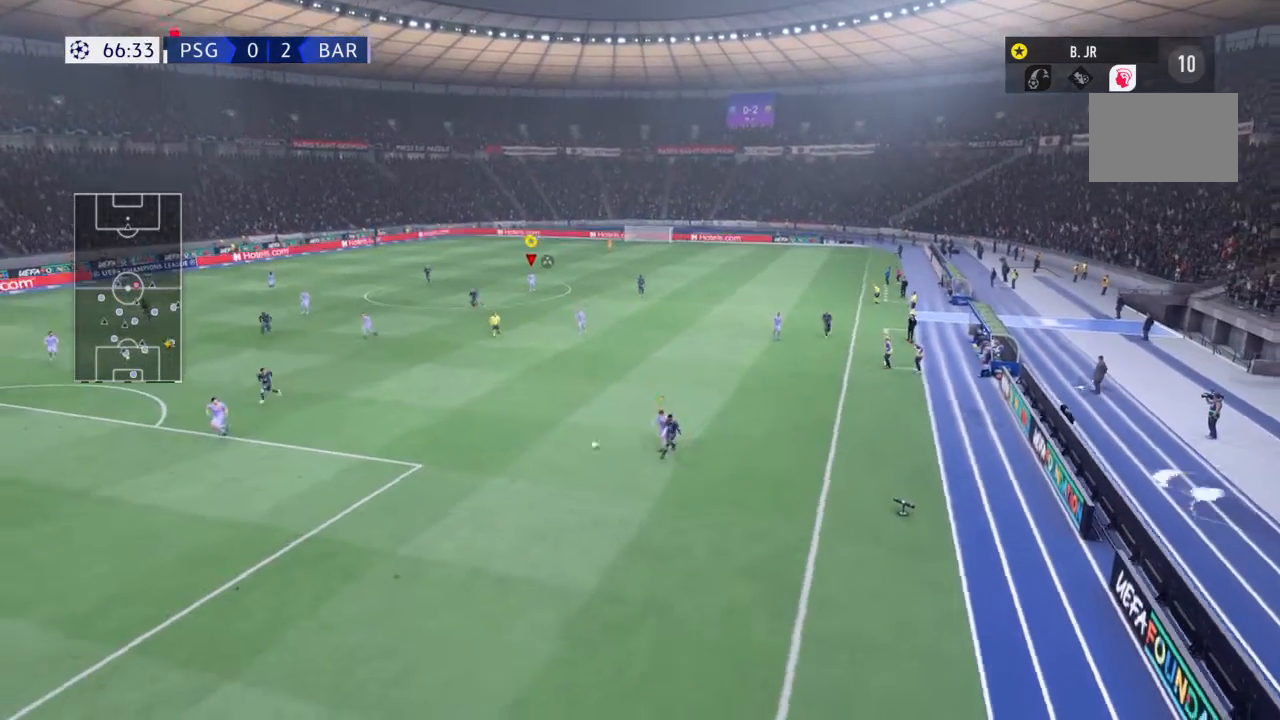
{"buttons": ["L1", "R1"], "left_stick": "center", "right_stick": "center", "events": []}
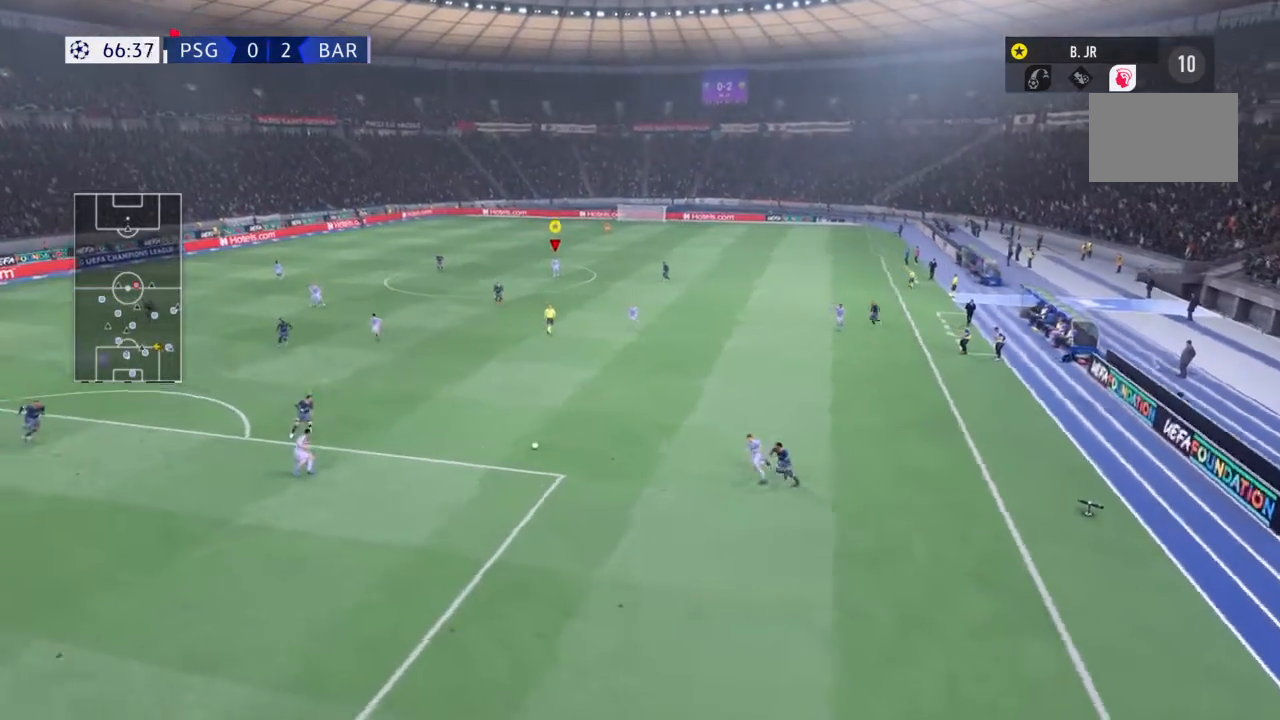
{"buttons": ["L1", "R1"], "left_stick": "center", "right_stick": "center", "events": []}
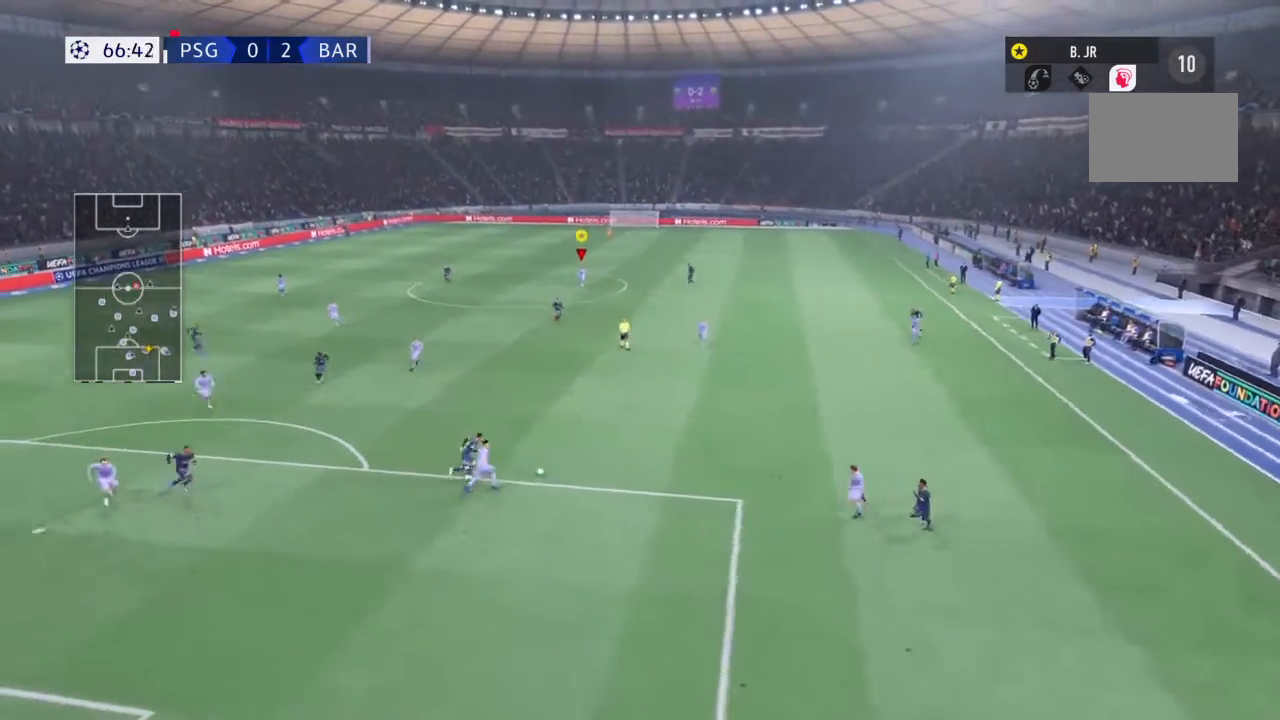
{"buttons": ["L1", "R1"], "left_stick": "center", "right_stick": "center", "events": []}
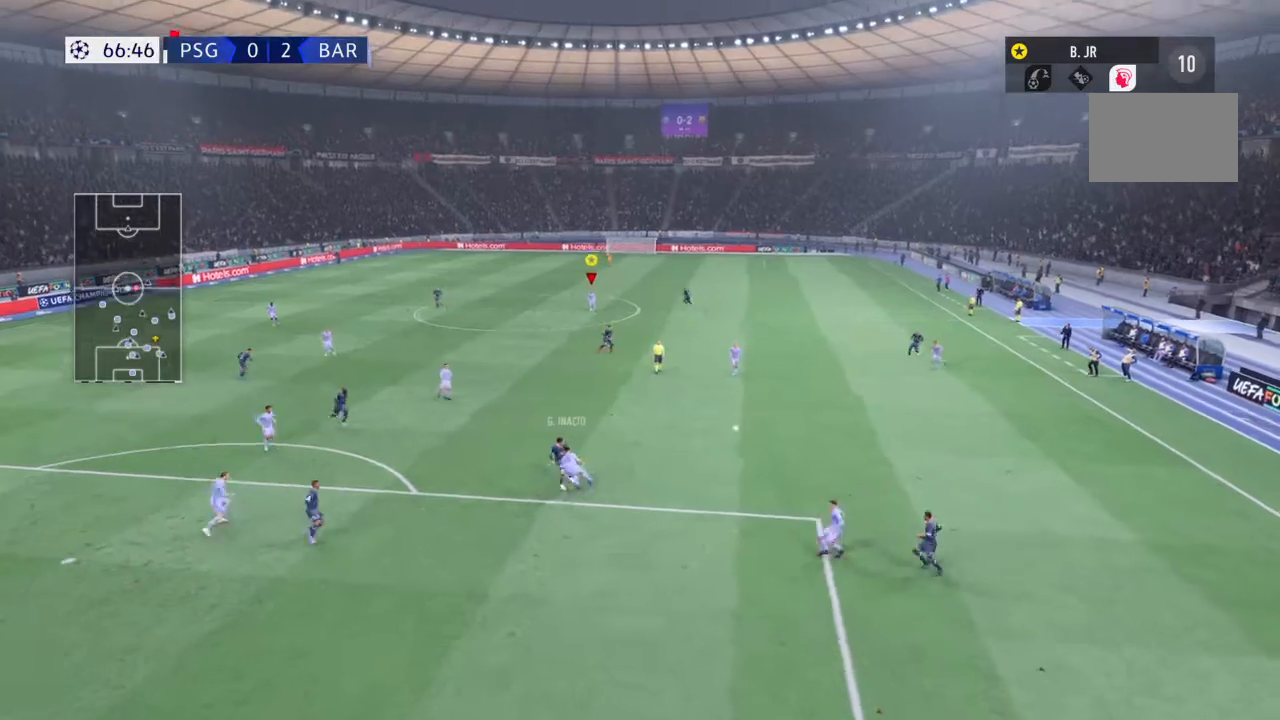
{"buttons": ["R2"], "left_stick": "down-right", "right_stick": "center", "events": [[201, "R1", "up"], [201, "left_stick", "down-right"], [234, "L1", "up"], [334, "R2", "down"]]}
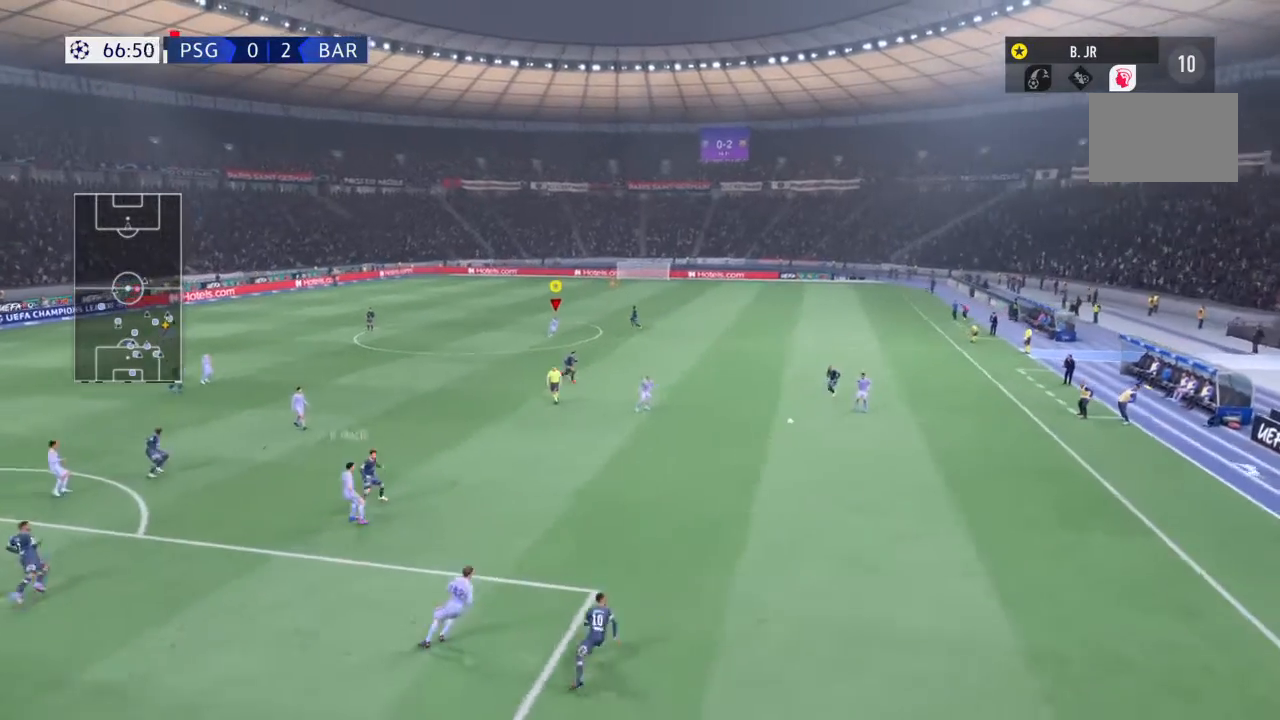
{"buttons": ["R2"], "left_stick": "down-right", "right_stick": "center", "events": []}
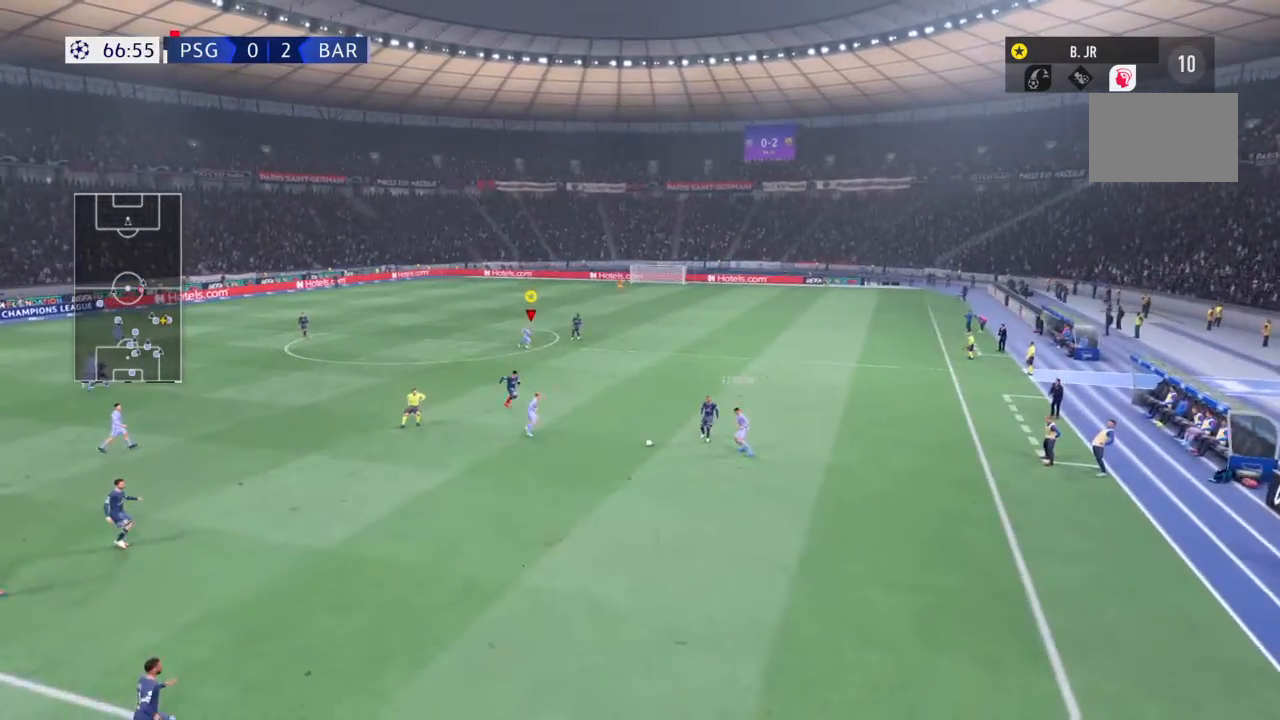
{"buttons": [], "left_stick": "down-right", "right_stick": "center", "events": [[434, "R2", "up"]]}
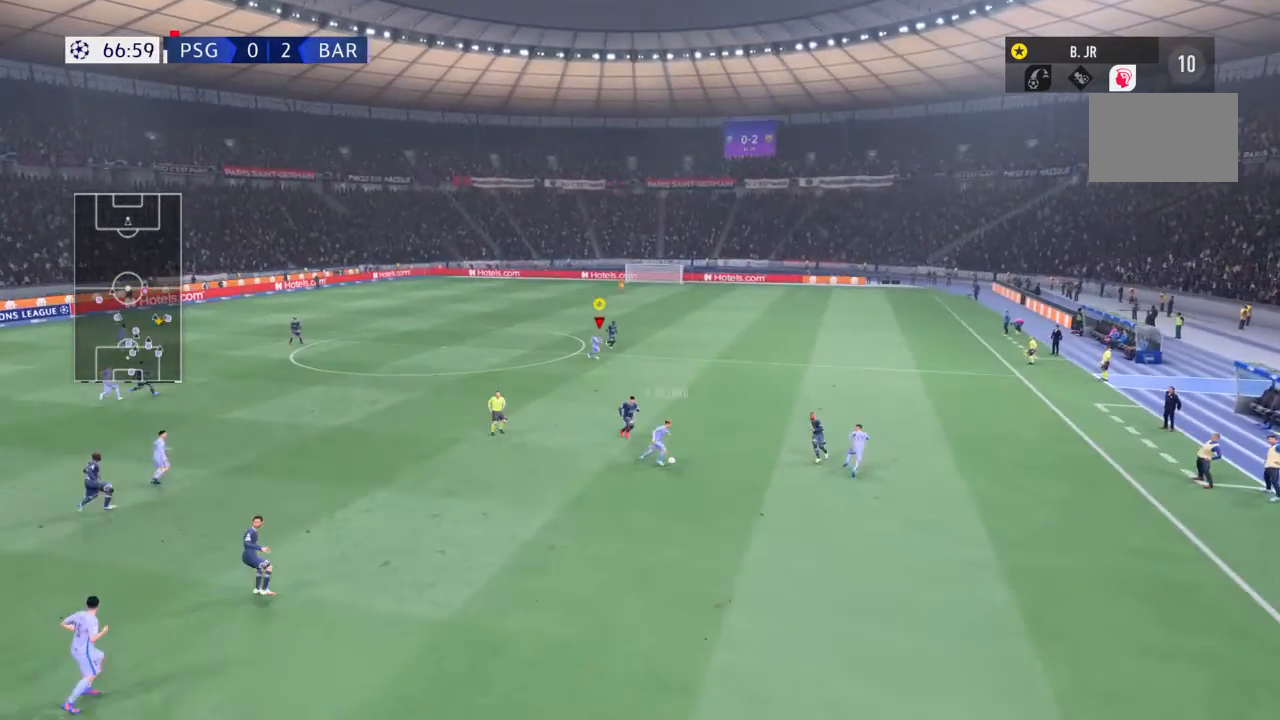
{"buttons": ["R2"], "left_stick": "right", "right_stick": "center", "events": [[167, "R2", "down"], [267, "left_stick", "right"]]}
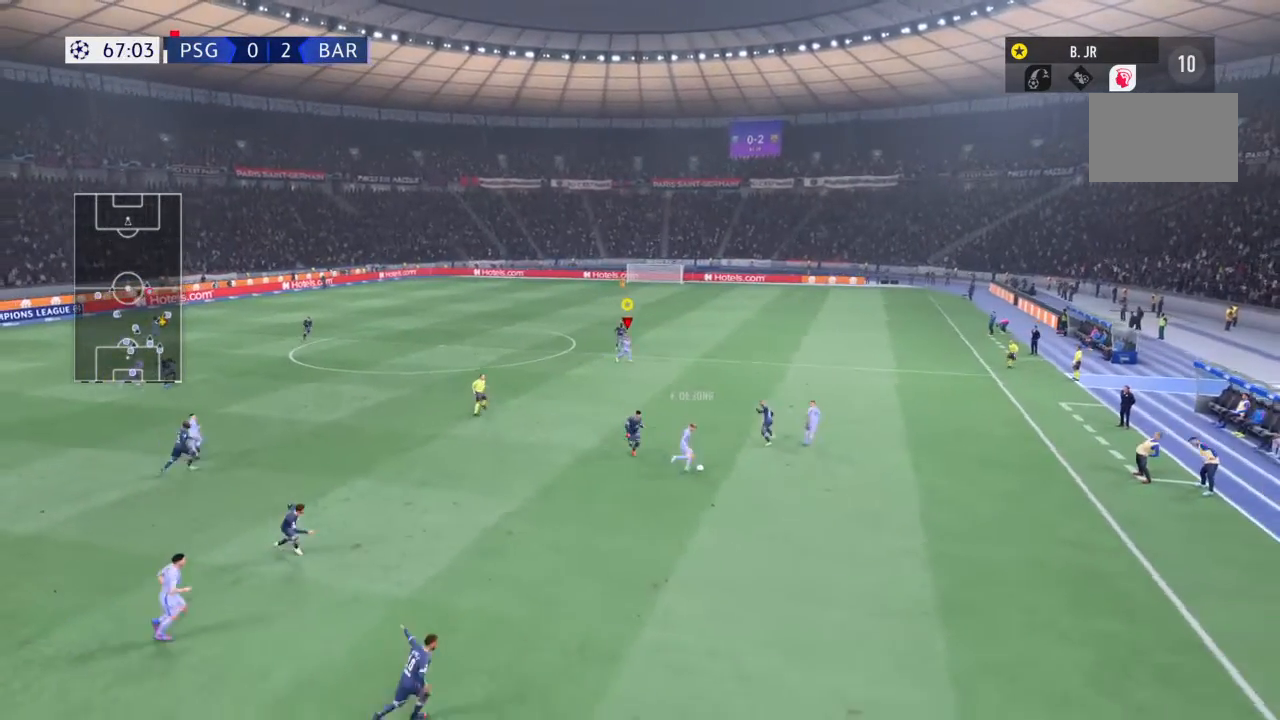
{"buttons": ["R2"], "left_stick": "right", "right_stick": "center", "events": []}
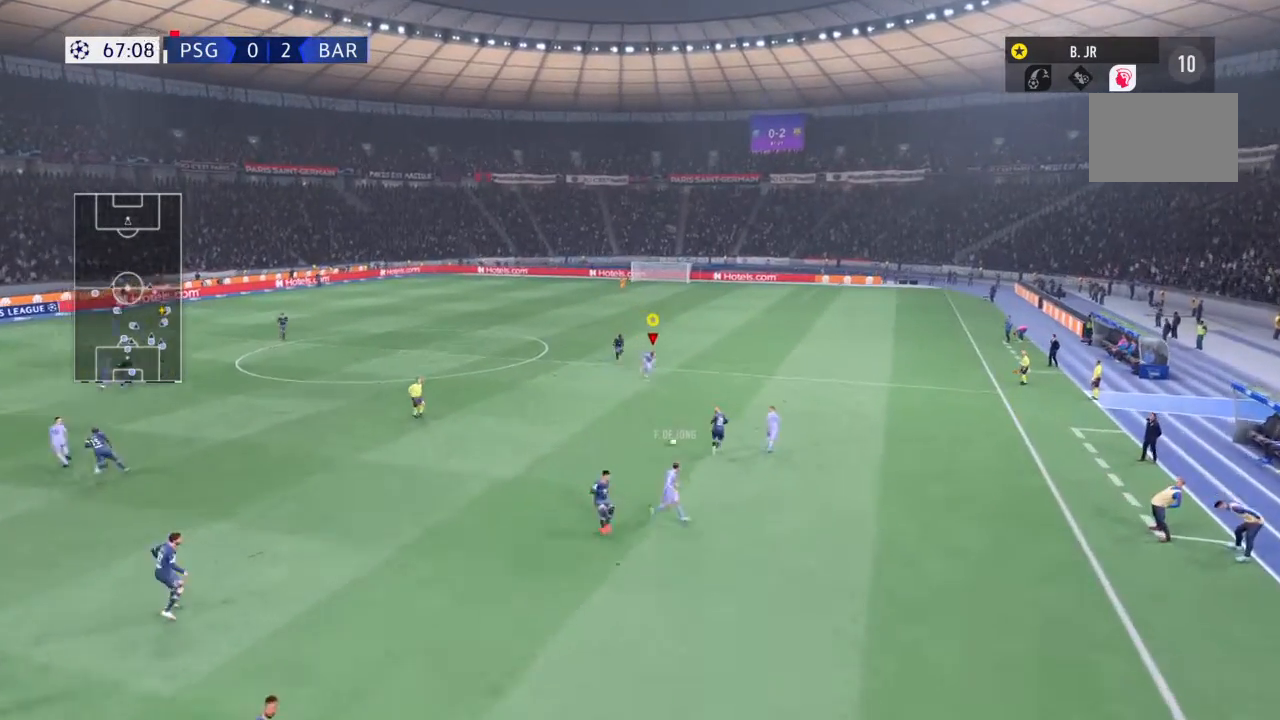
{"buttons": ["R2"], "left_stick": "up-right", "right_stick": "center", "events": [[501, "left_stick", "up-right"]]}
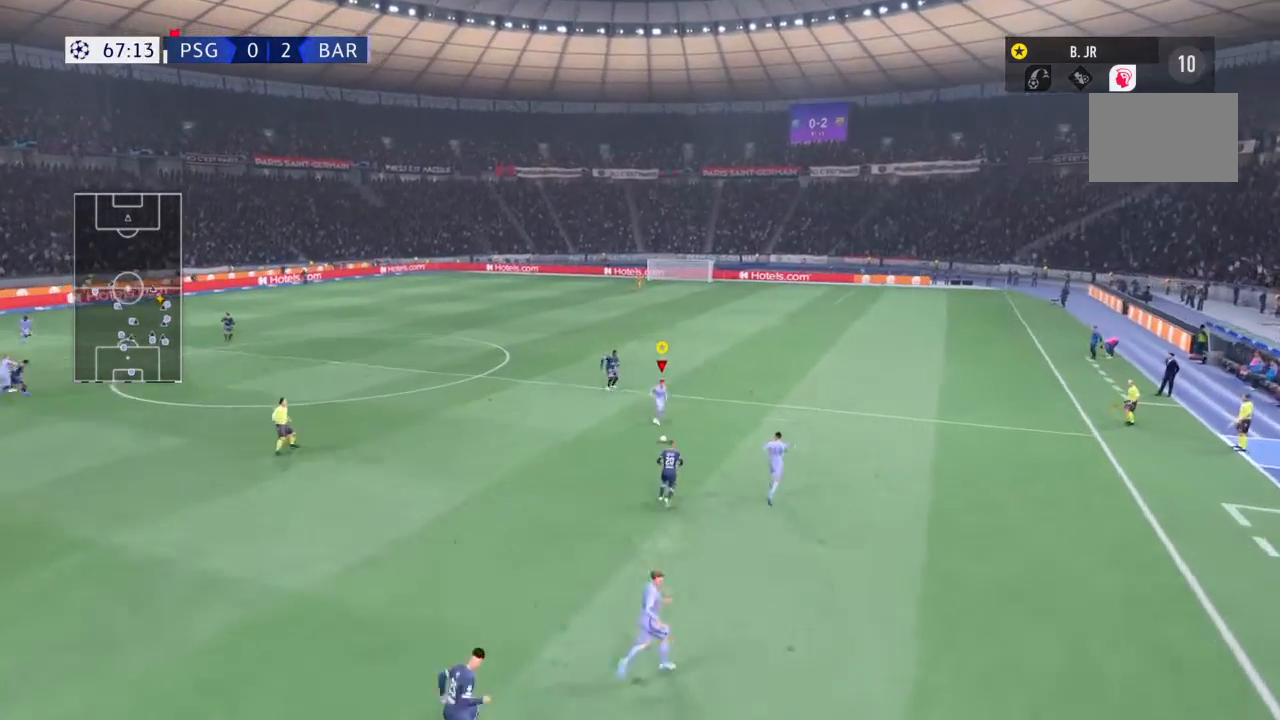
{"buttons": ["R2"], "left_stick": "up-right", "right_stick": "center", "events": []}
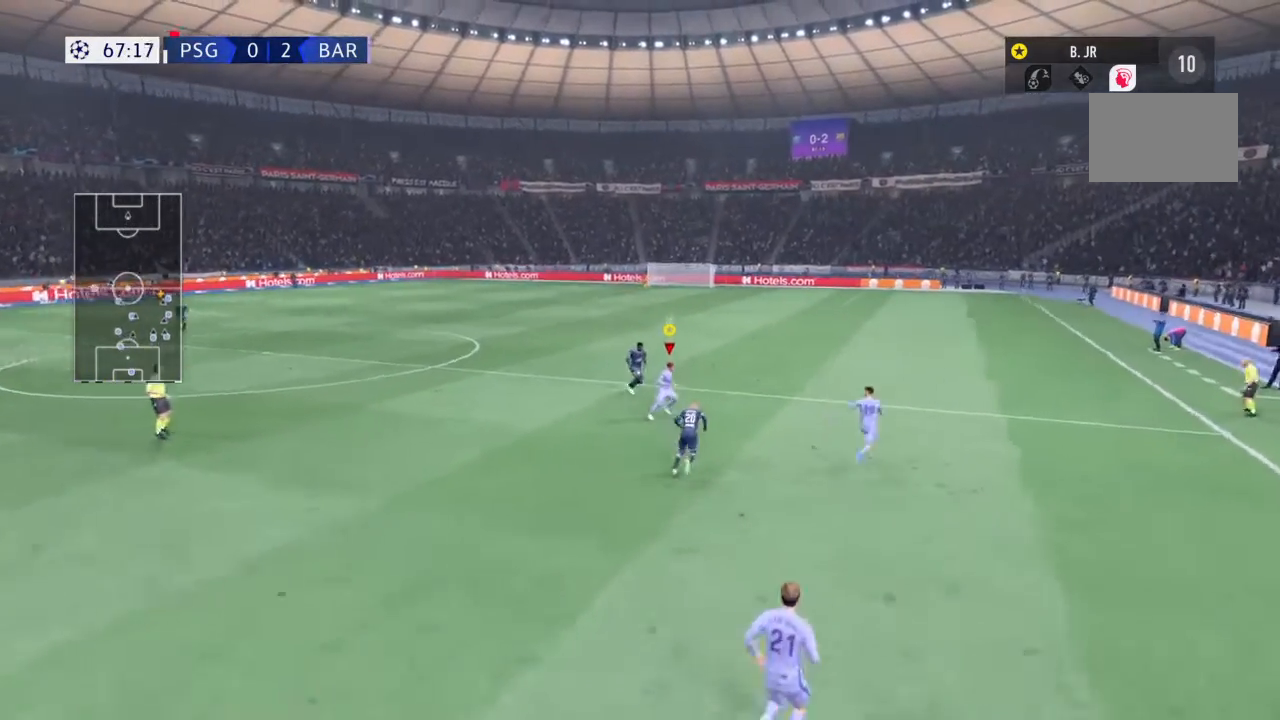
{"buttons": ["R2"], "left_stick": "up-right", "right_stick": "center", "events": []}
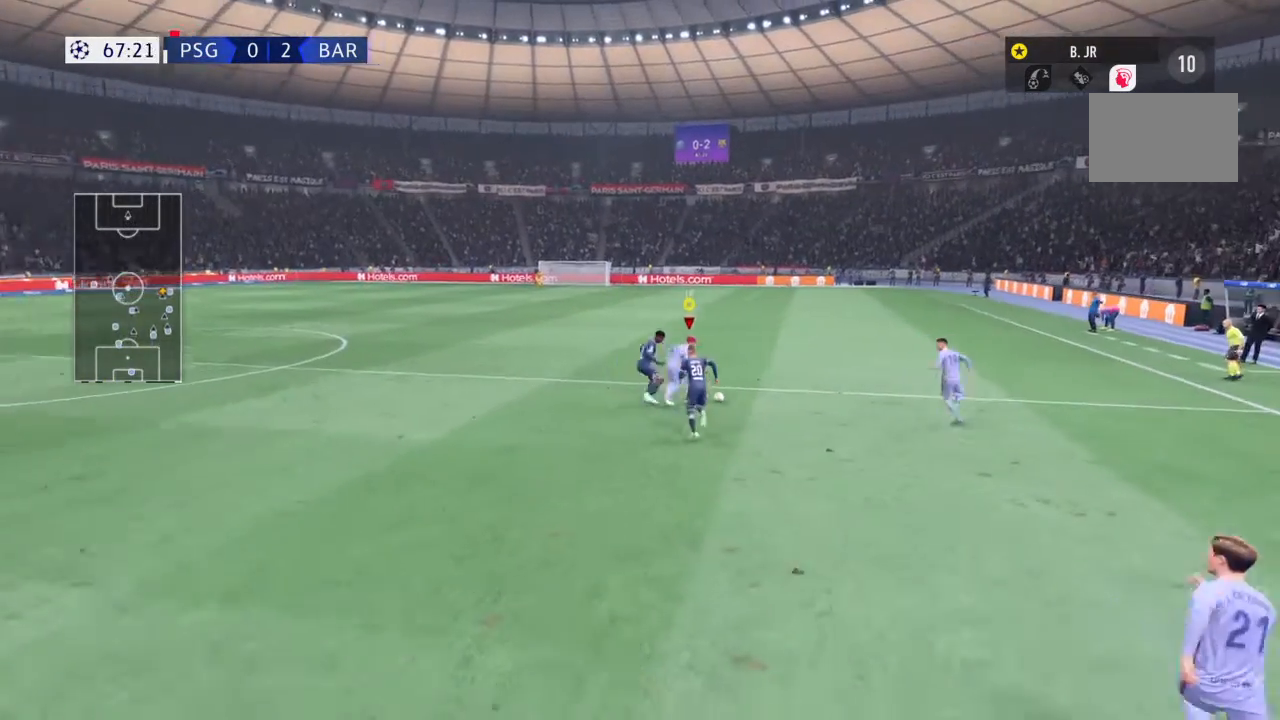
{"buttons": ["R2"], "left_stick": "up-right", "right_stick": "center", "events": []}
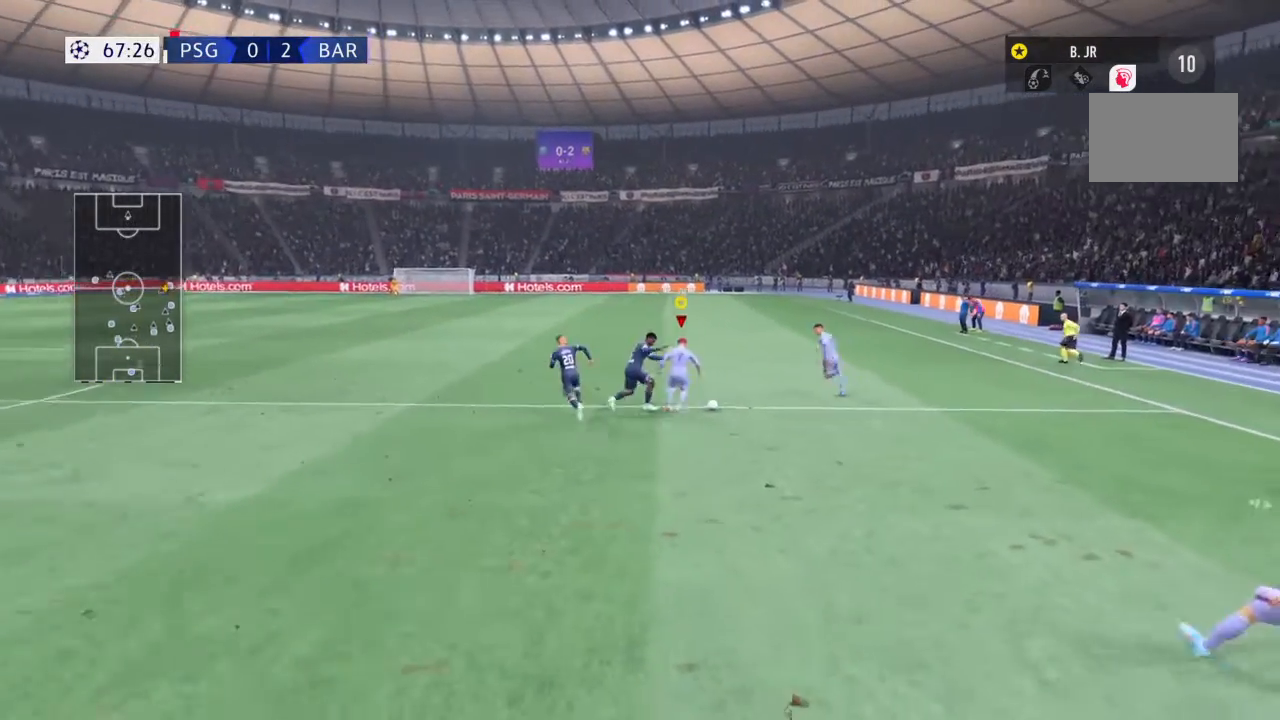
{"buttons": ["R2"], "left_stick": "up-right", "right_stick": "center", "events": []}
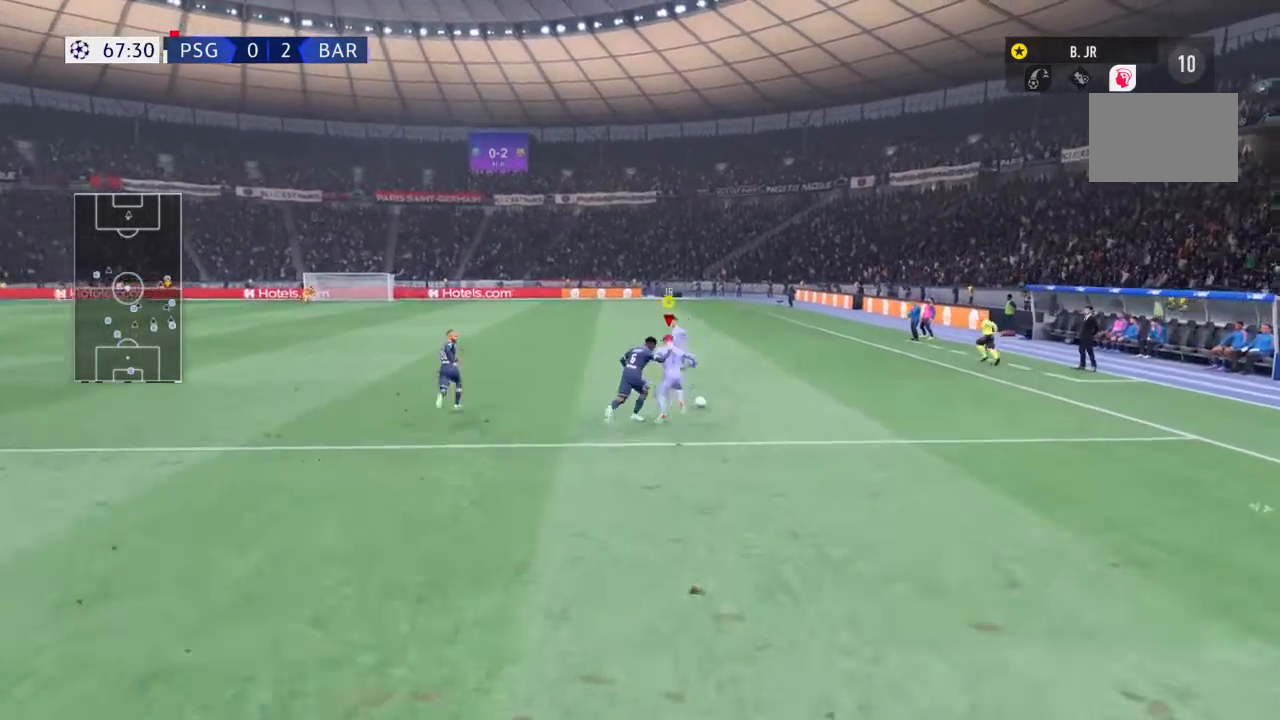
{"buttons": ["R2"], "left_stick": "up-right", "right_stick": "center", "events": []}
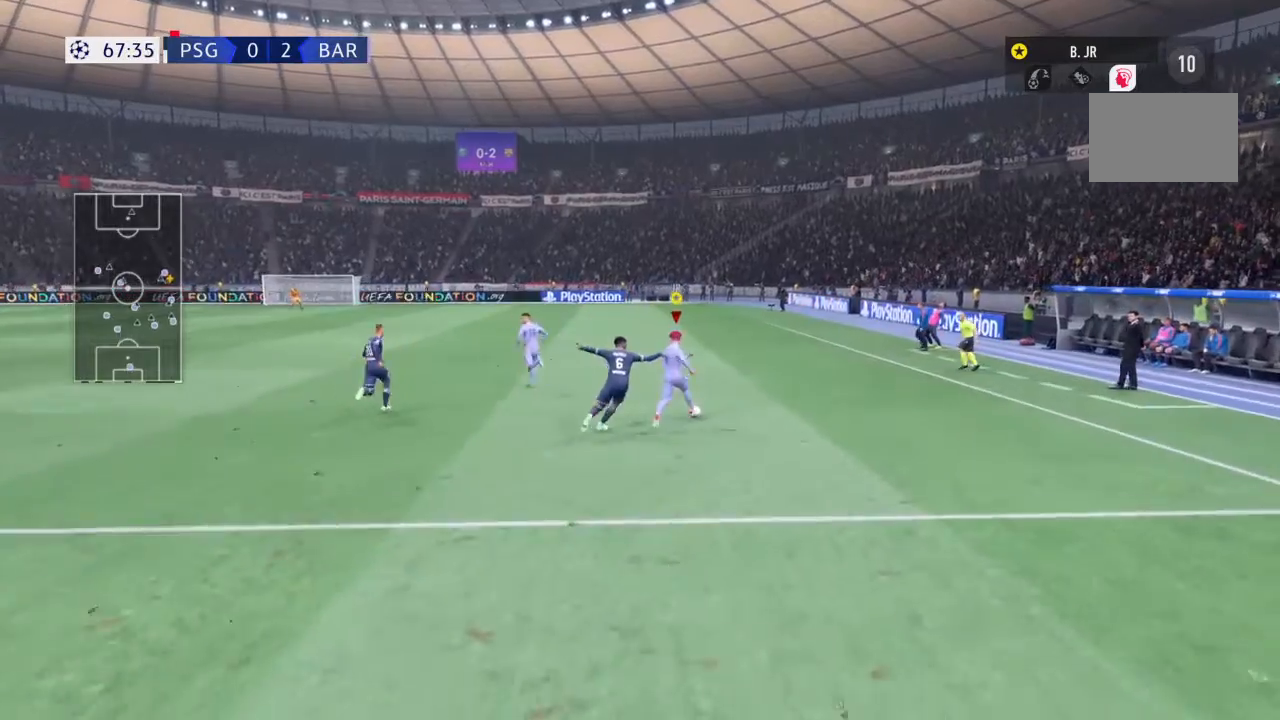
{"buttons": ["R2"], "left_stick": "up-right", "right_stick": "center", "events": []}
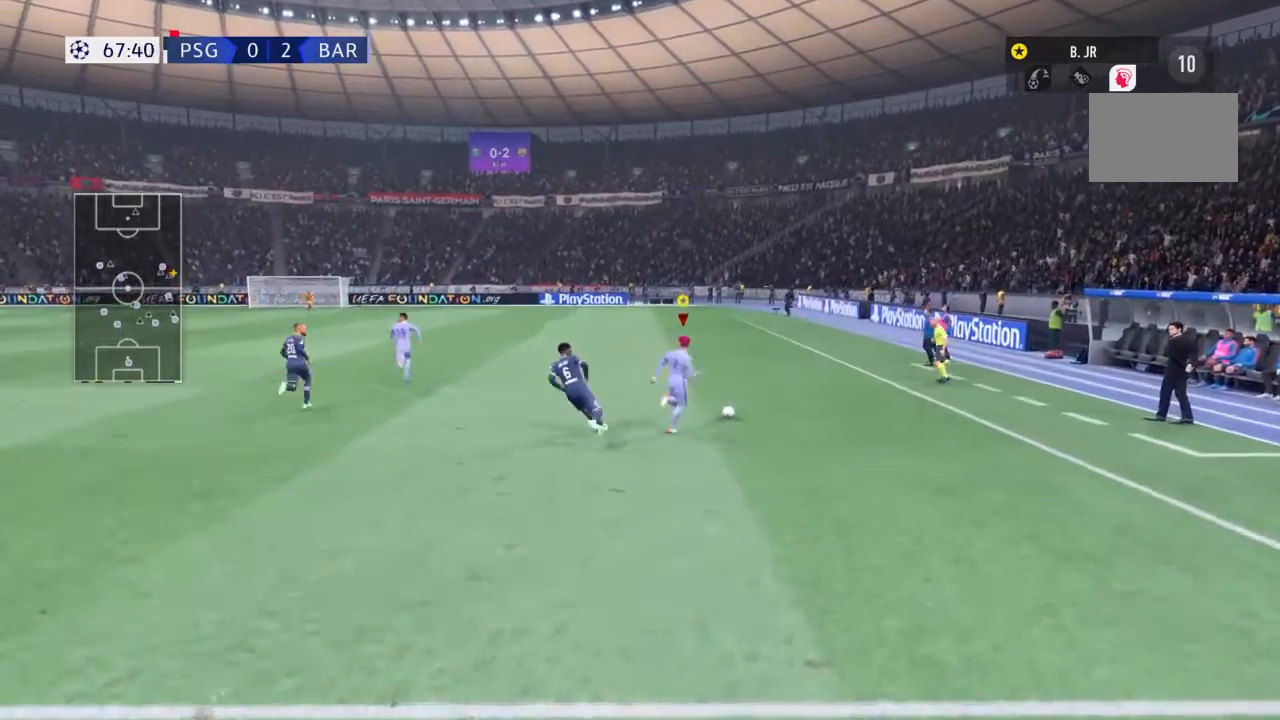
{"buttons": ["R2"], "left_stick": "up", "right_stick": "center", "events": [[367, "left_stick", "up"]]}
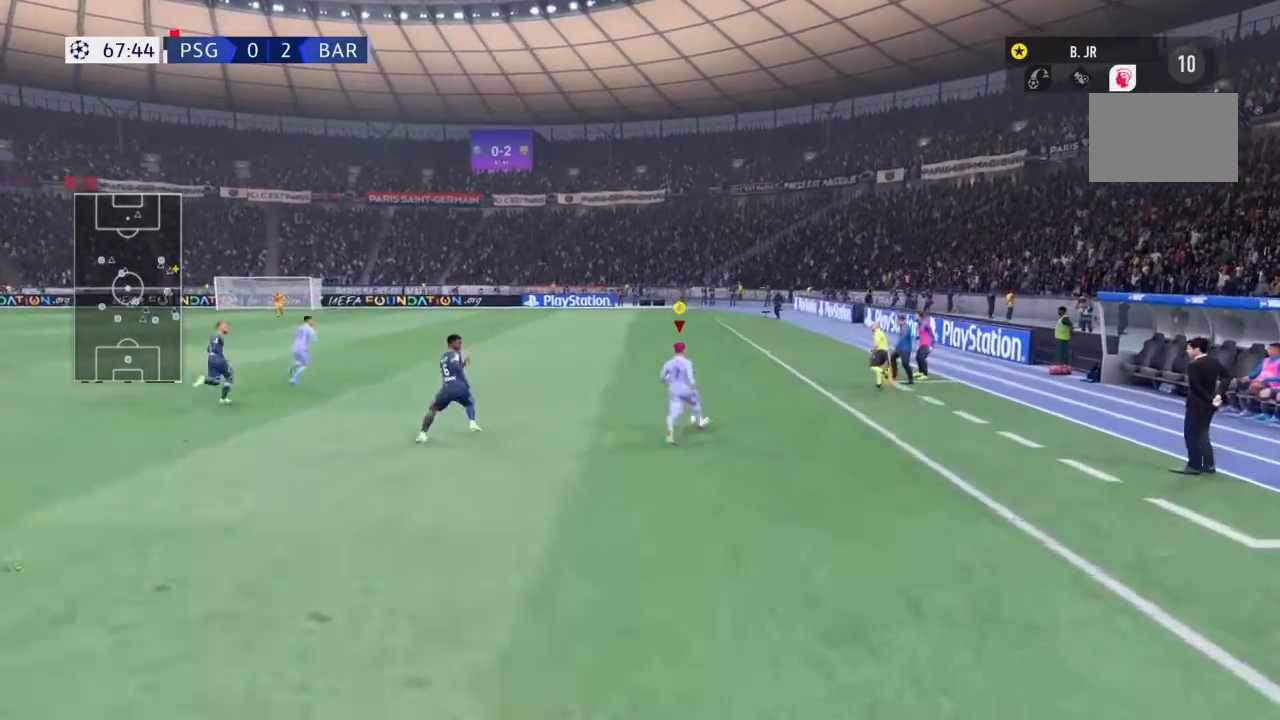
{"buttons": ["R2"], "left_stick": "up-left", "right_stick": "center", "events": [[134, "left_stick", "up-left"]]}
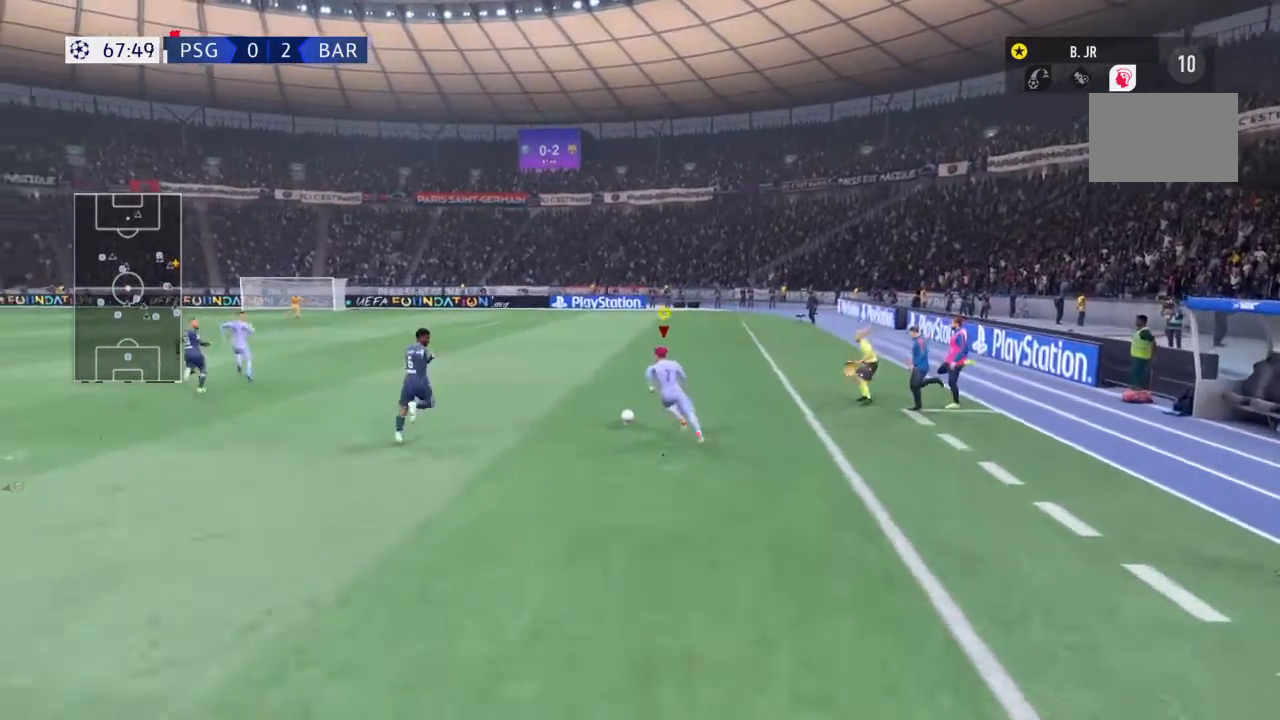
{"buttons": ["R2"], "left_stick": "up", "right_stick": "center", "events": [[133, "left_stick", "up"]]}
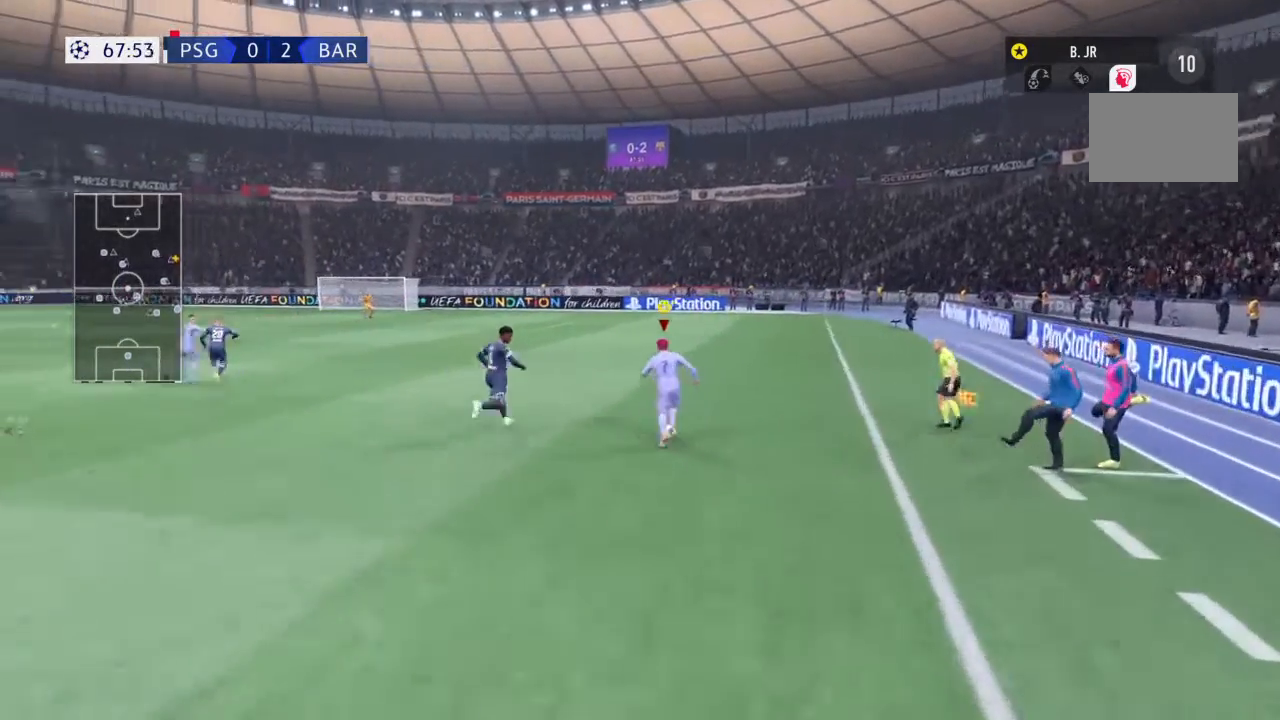
{"buttons": ["R2"], "left_stick": "up", "right_stick": "center", "events": [[301, "right_stick", "up"], [434, "right_stick", "center"]]}
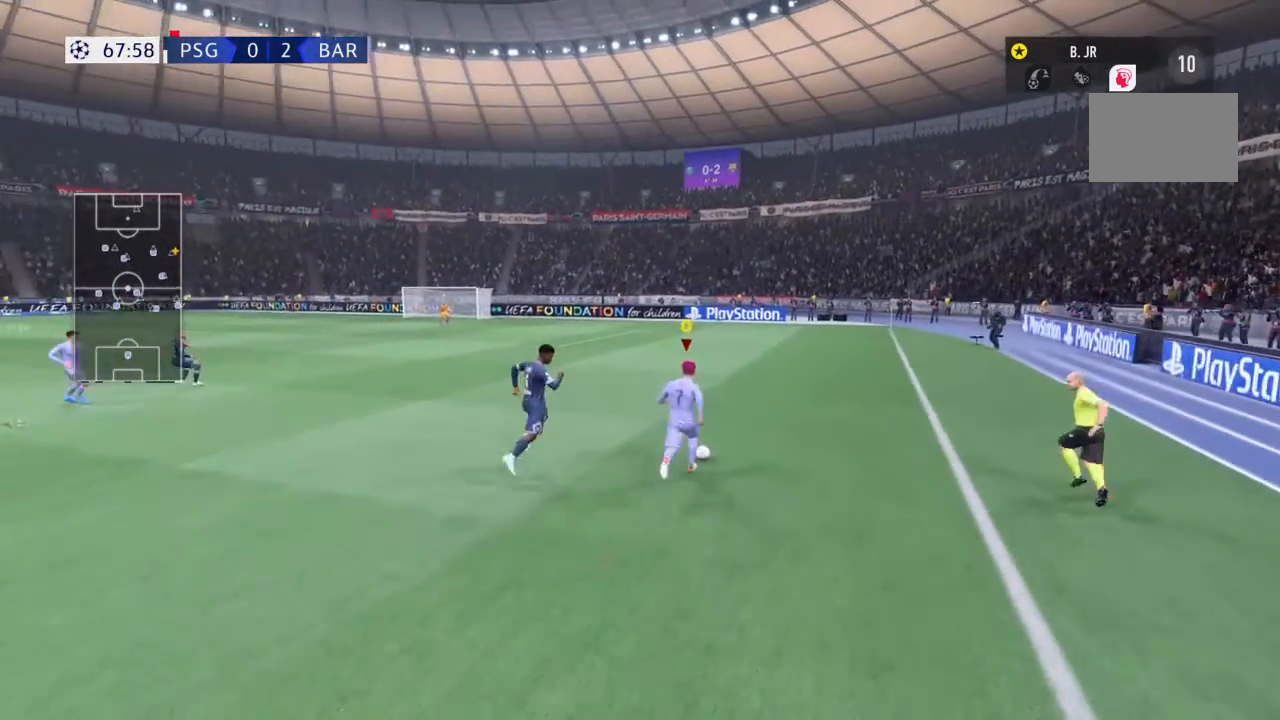
{"buttons": ["R2"], "left_stick": "up-right", "right_stick": "center", "events": [[267, "left_stick", "up-right"]]}
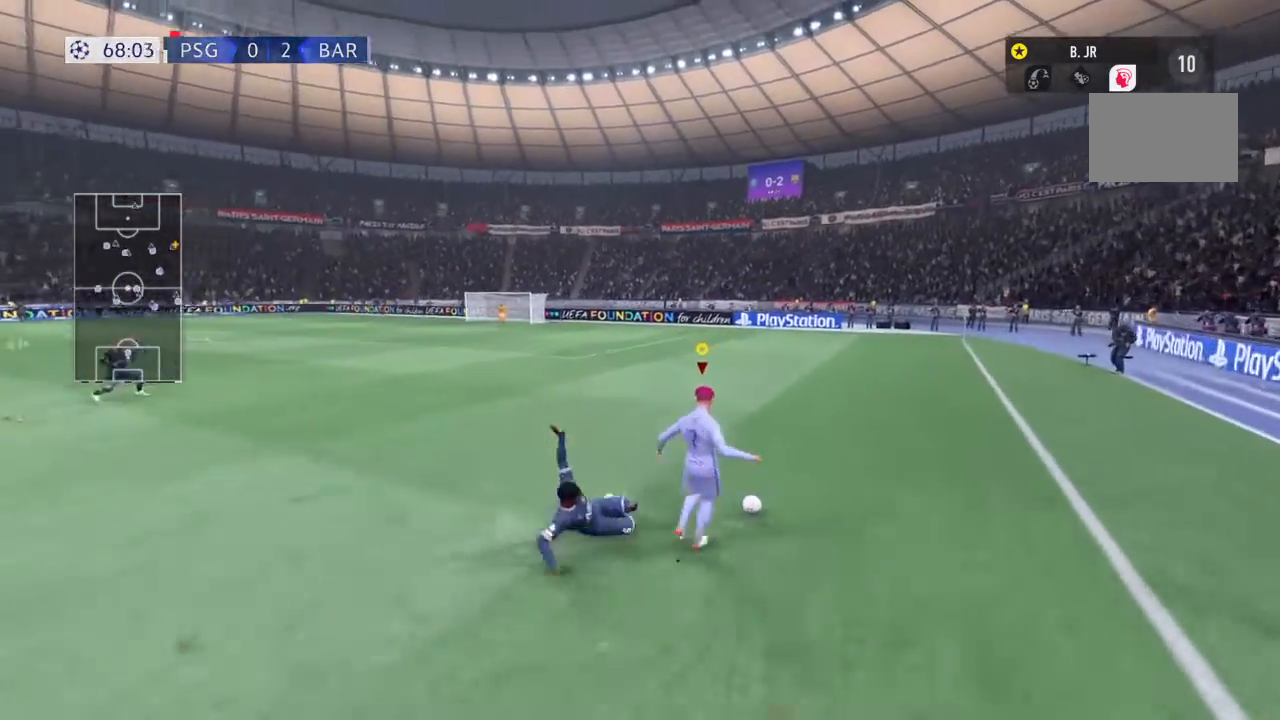
{"buttons": ["R2"], "left_stick": "up", "right_stick": "center", "events": [[301, "left_stick", "up"]]}
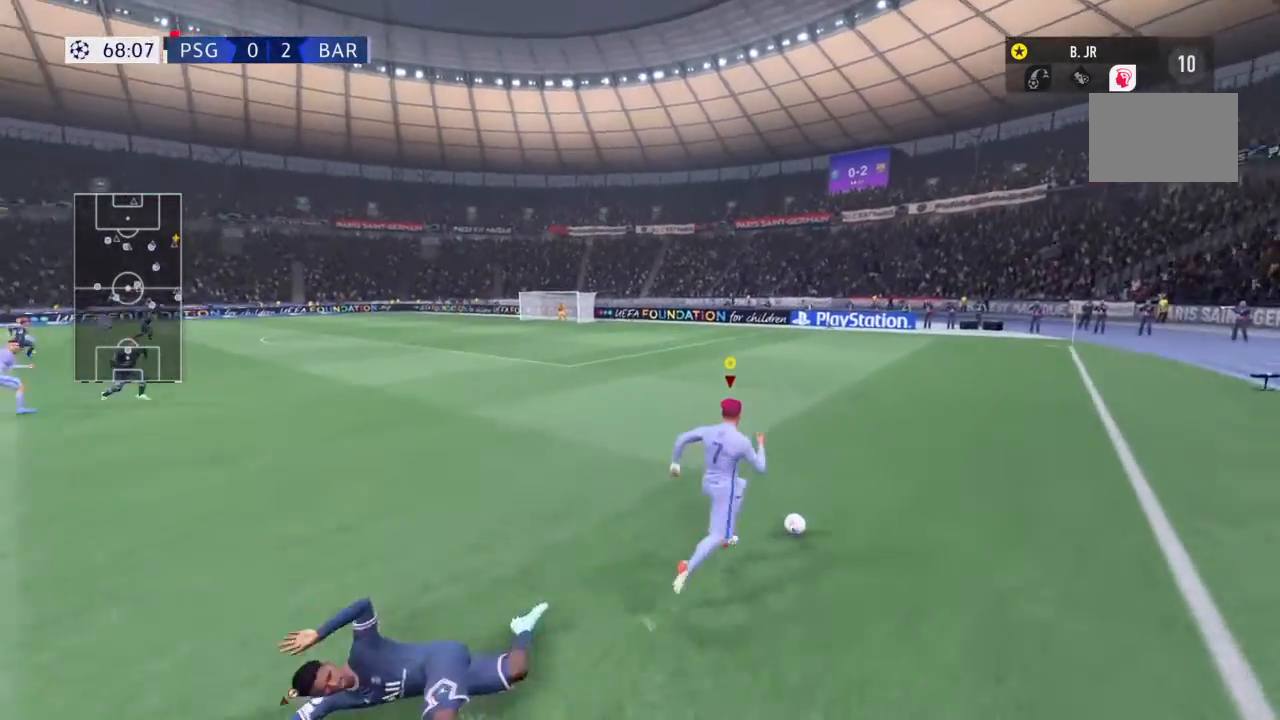
{"buttons": ["R2"], "left_stick": "up", "right_stick": "center", "events": []}